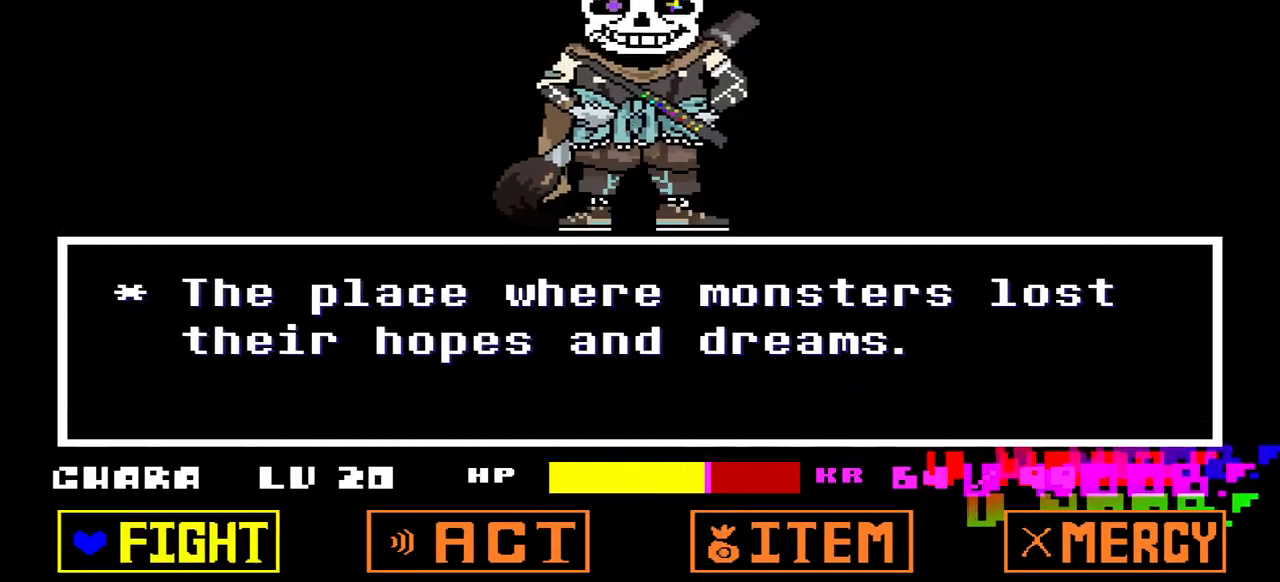
Gameplay with keyboard; each line is a JSON object with the keys held at the frame after it. "events" lists presses ("down") and releases ("up") of "c", "down", "left", "right", "up", "x" and "z" between this image and that frame as [ms after this image, input, new state], when the widget could be followed in between. No other keys are recorded. Mouse input is not recorded.
{"keys": ["right"], "events": [[300, "right", "down"], [367, "right", "up"], [467, "right", "down"]]}
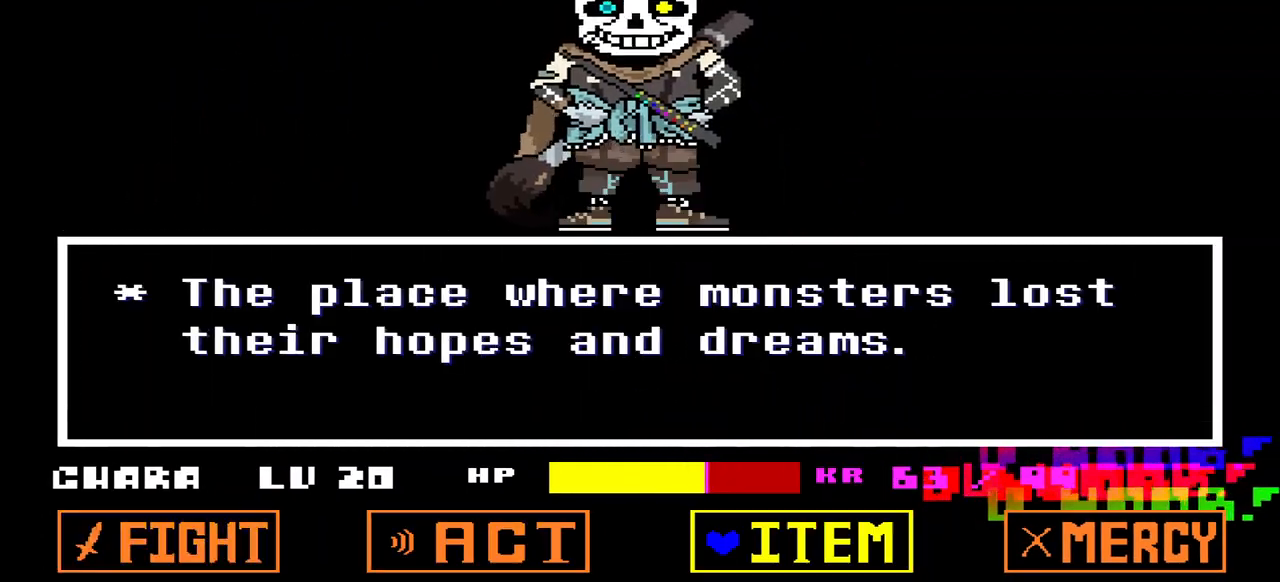
{"keys": [], "events": [[67, "right", "up"]]}
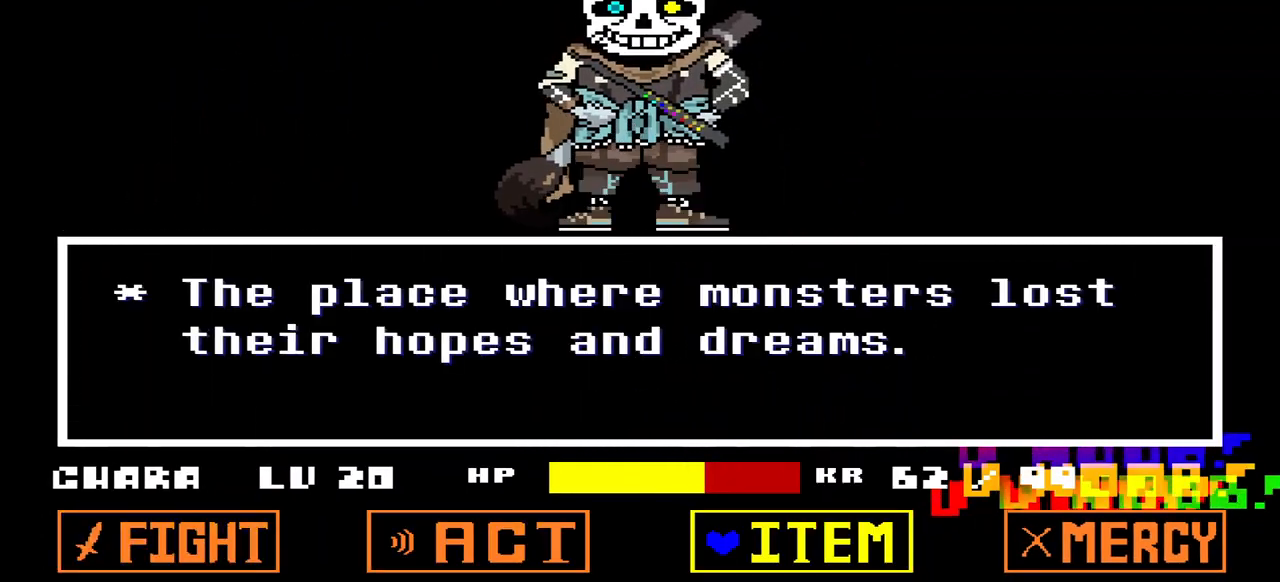
{"keys": [], "events": [[233, "z", "down"], [333, "z", "up"], [400, "down", "down"], [467, "down", "up"]]}
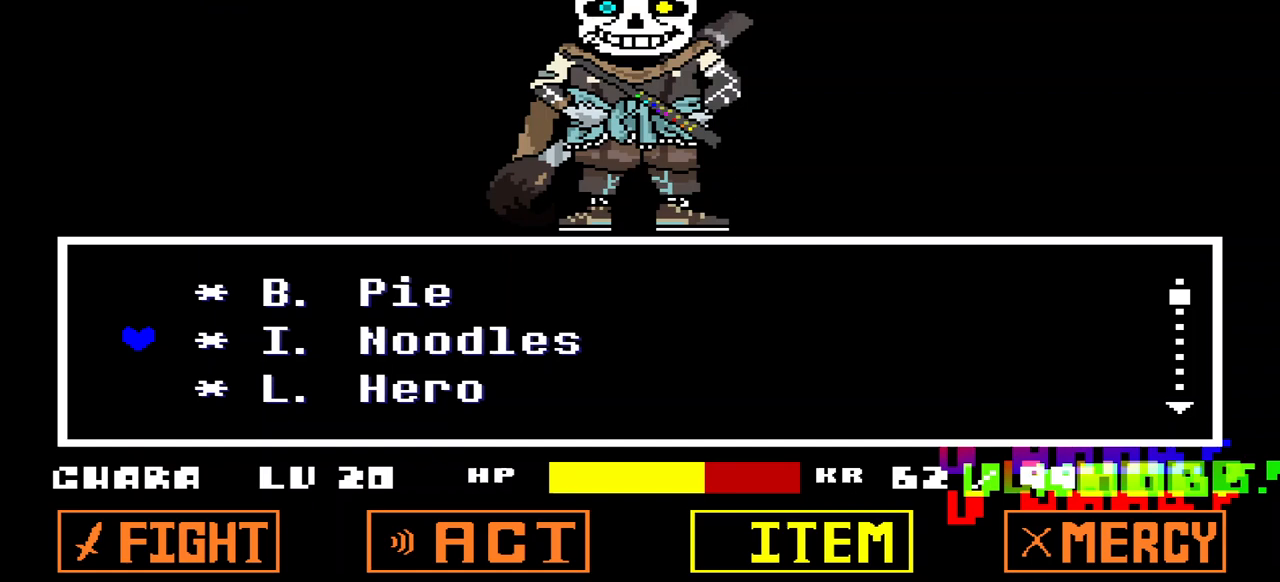
{"keys": [], "events": [[100, "down", "down"], [167, "down", "up"]]}
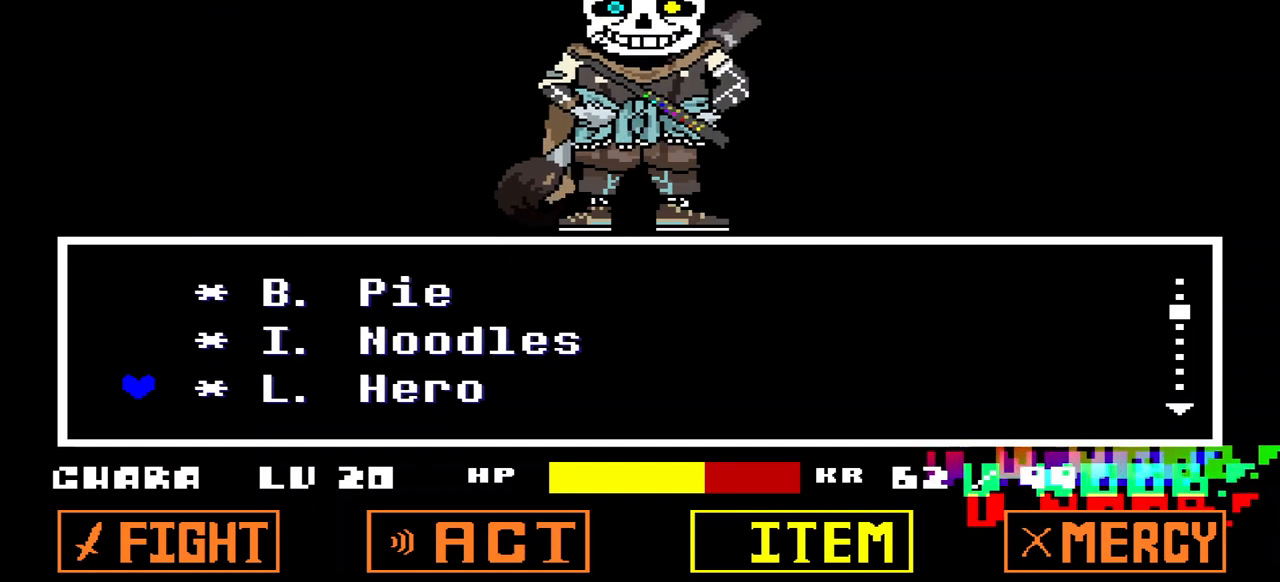
{"keys": ["x"], "events": [[200, "z", "down"], [300, "z", "up"], [500, "x", "down"]]}
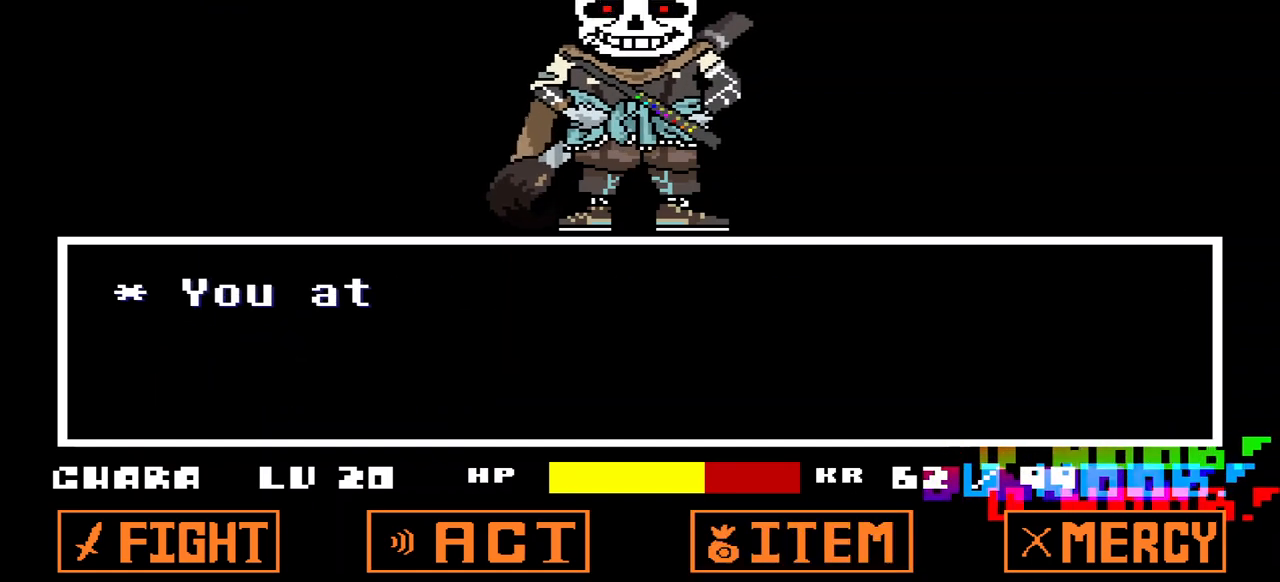
{"keys": ["x"], "events": [[133, "x", "up"], [233, "z", "down"], [367, "z", "up"], [433, "x", "down"]]}
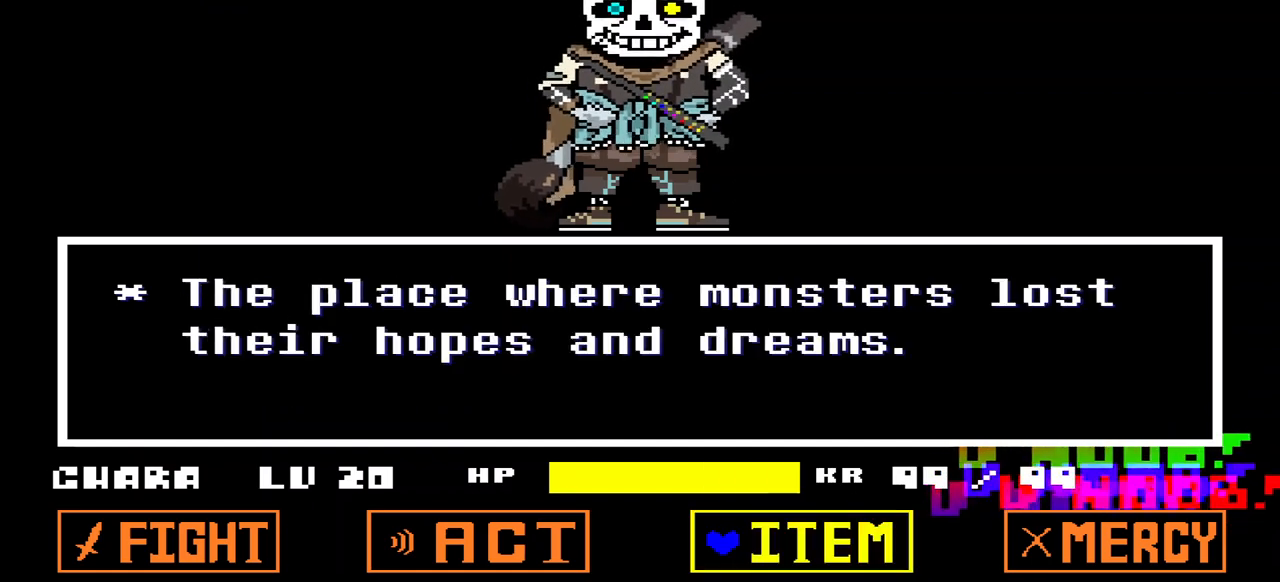
{"keys": [], "events": [[67, "x", "up"], [200, "left", "down"], [267, "left", "up"], [333, "left", "down"], [433, "left", "up"]]}
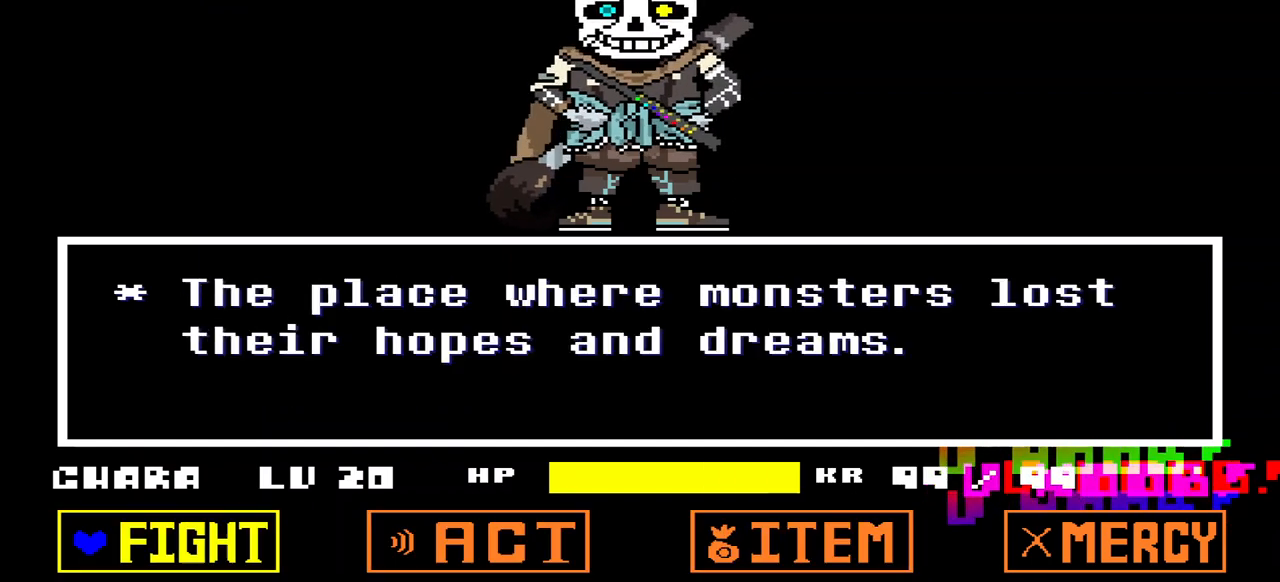
{"keys": [], "events": []}
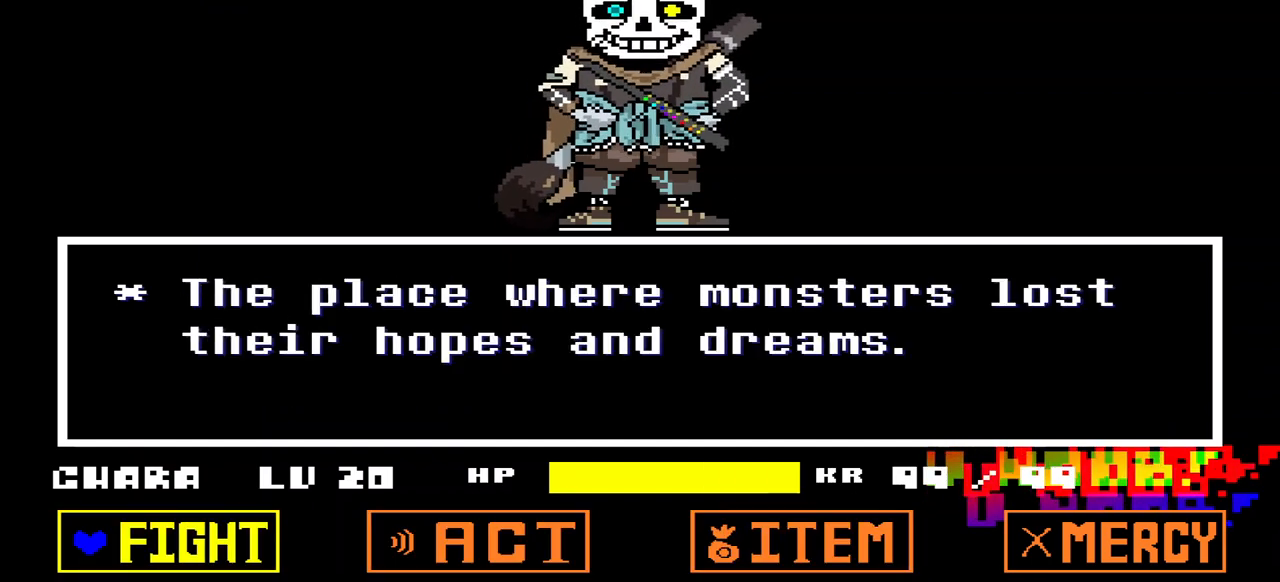
{"keys": [], "events": [[33, "z", "down"], [133, "z", "up"], [233, "z", "down"], [300, "z", "up"]]}
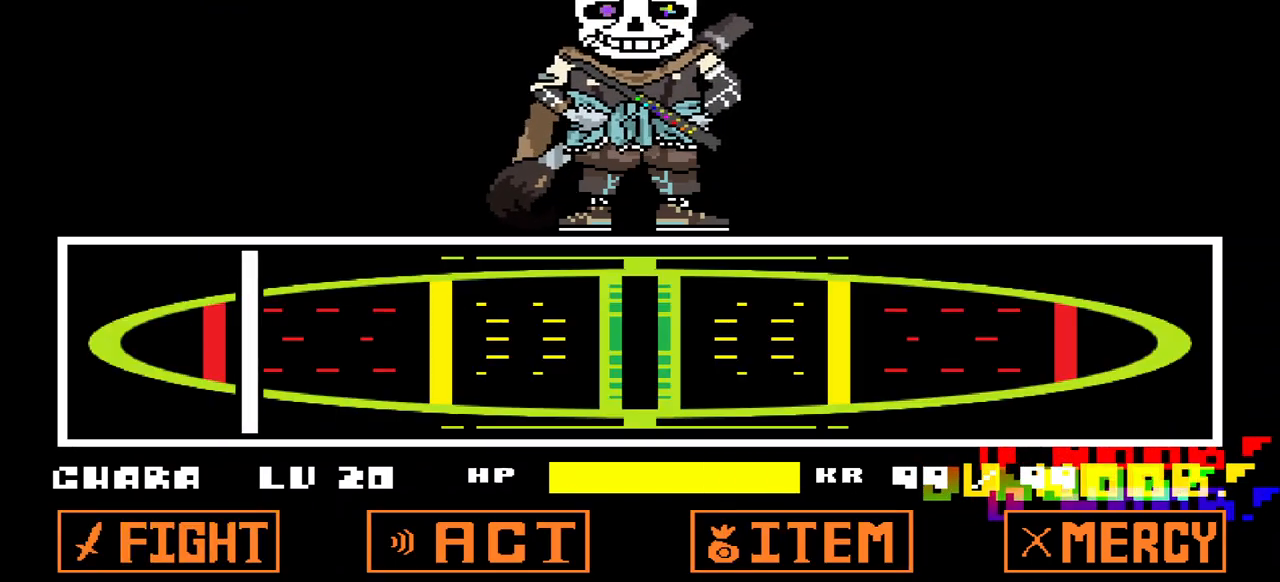
{"keys": [], "events": [[400, "z", "down"], [467, "z", "up"]]}
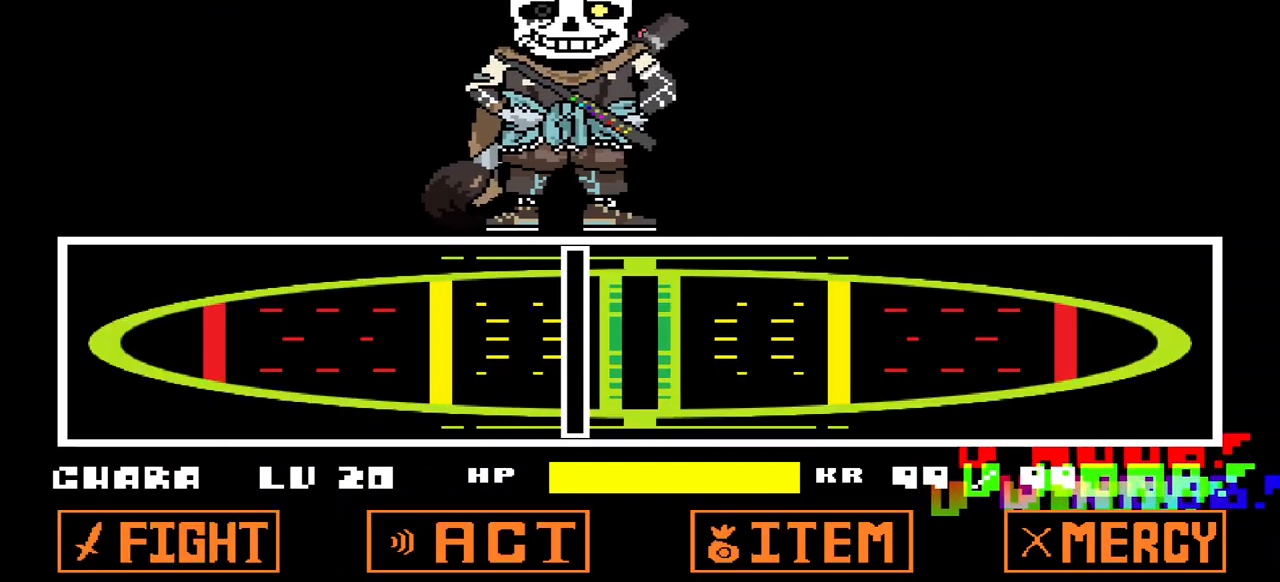
{"keys": [], "events": []}
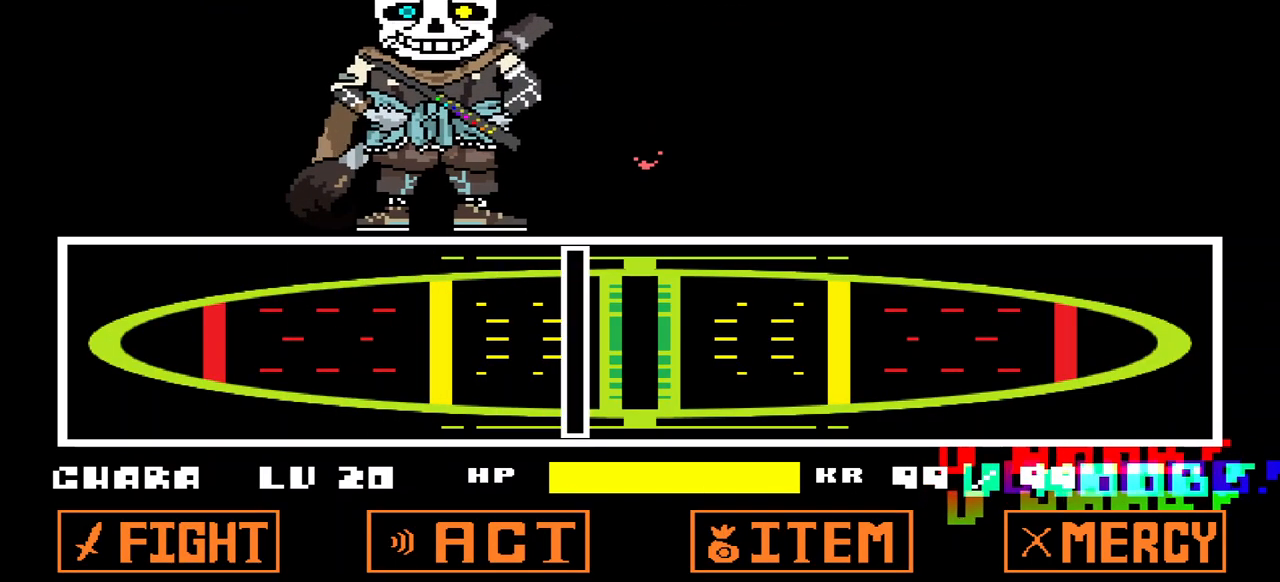
{"keys": [], "events": []}
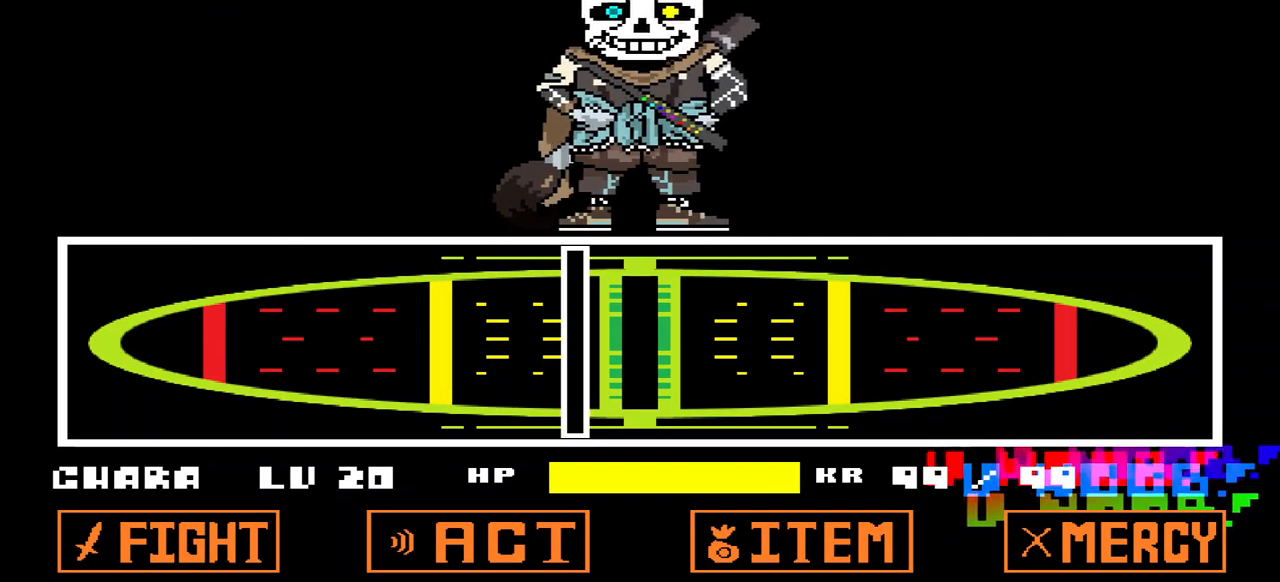
{"keys": [], "events": [[300, "z", "down"], [400, "z", "up"]]}
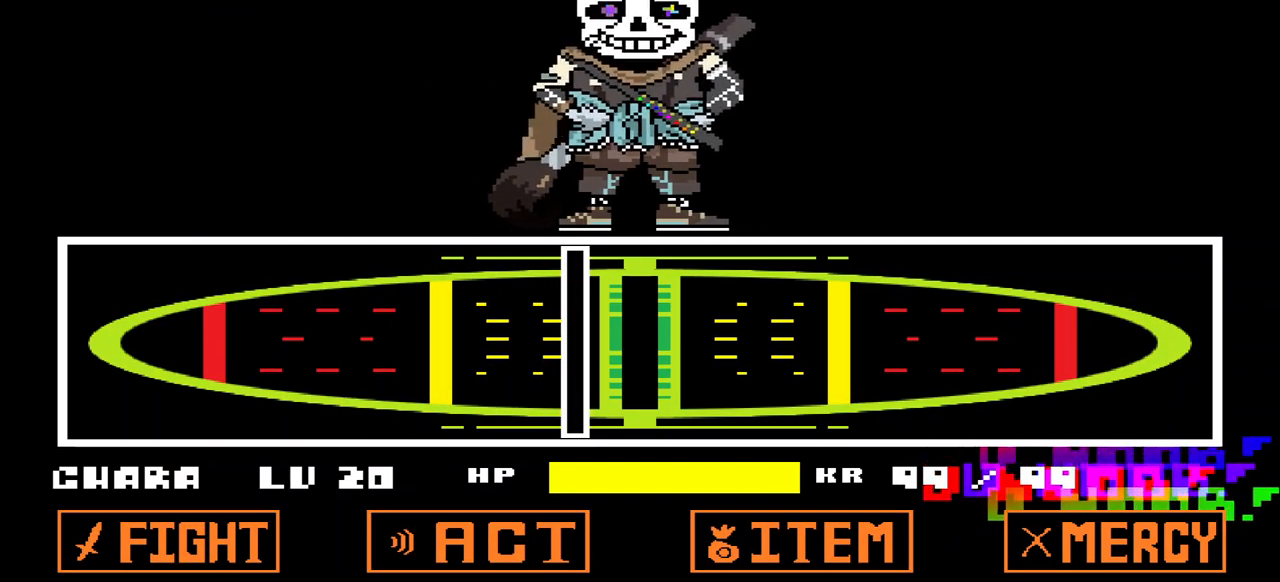
{"keys": [], "events": []}
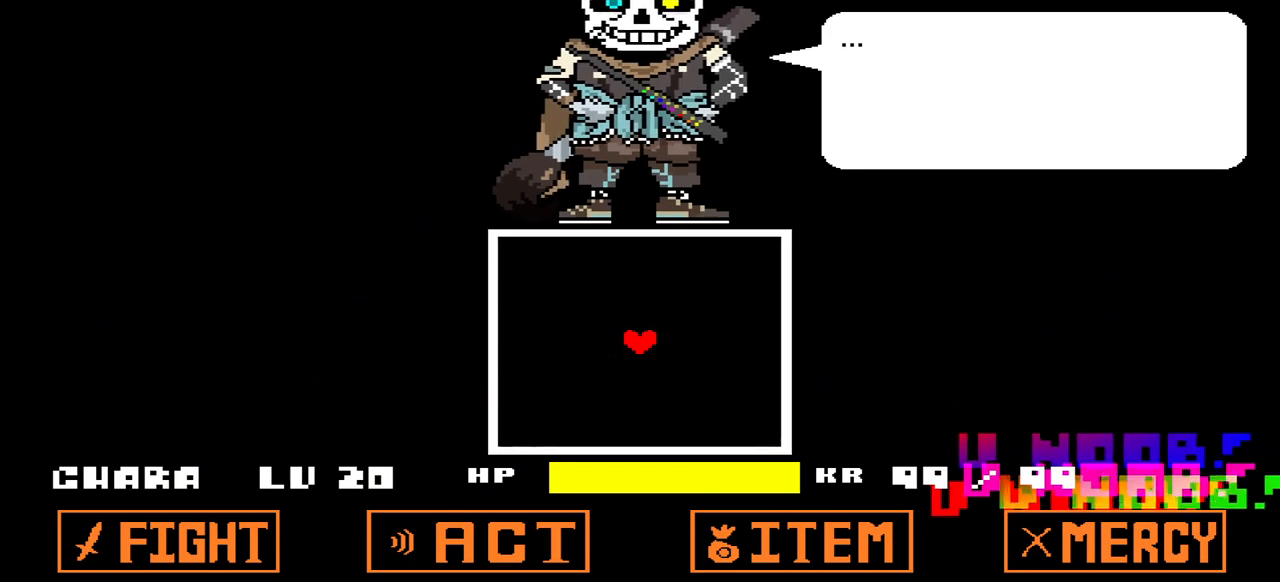
{"keys": [], "events": [[367, "z", "down"], [500, "z", "up"]]}
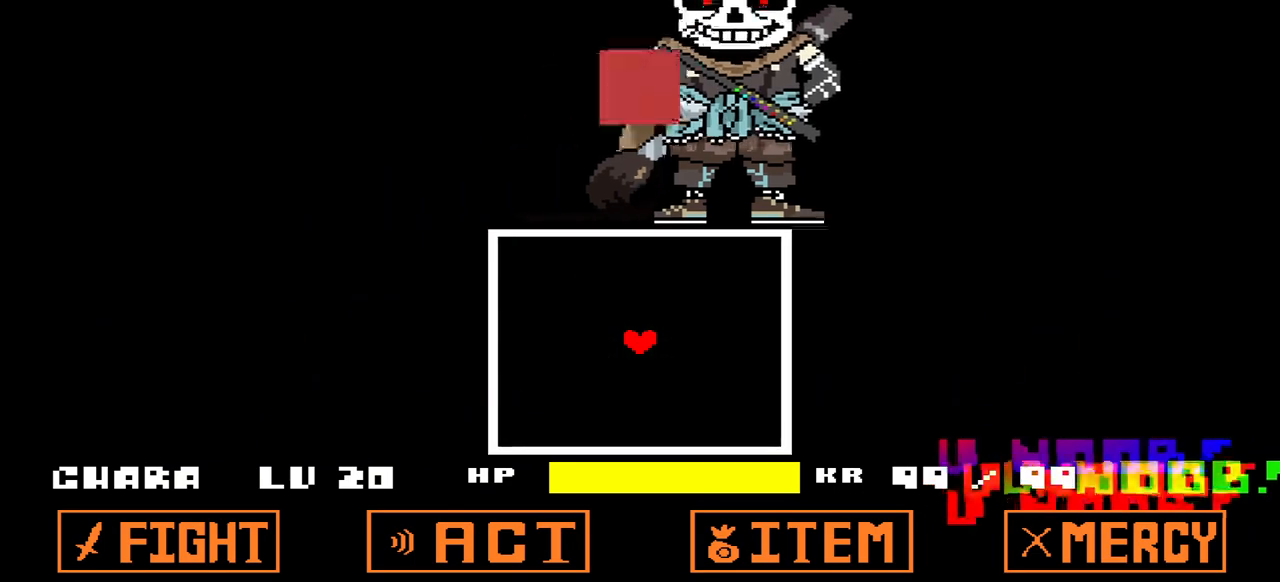
{"keys": [], "events": []}
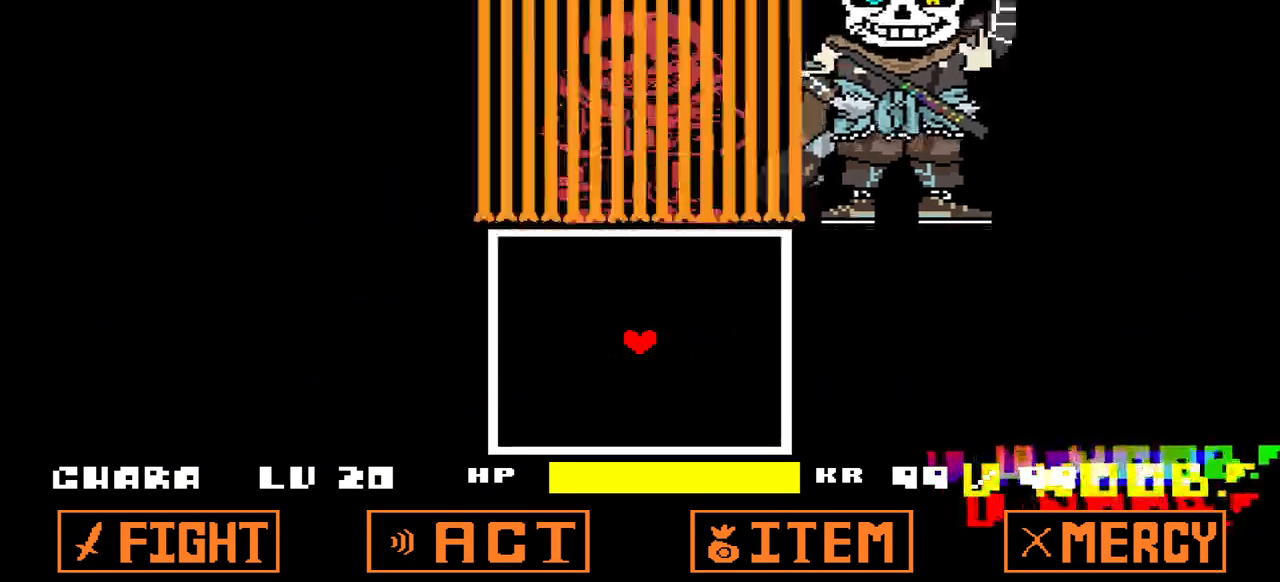
{"keys": ["right"], "events": [[67, "left", "down"], [67, "up", "down"], [167, "up", "up"], [300, "down", "down"], [333, "right", "down"], [400, "down", "up"], [400, "left", "up"]]}
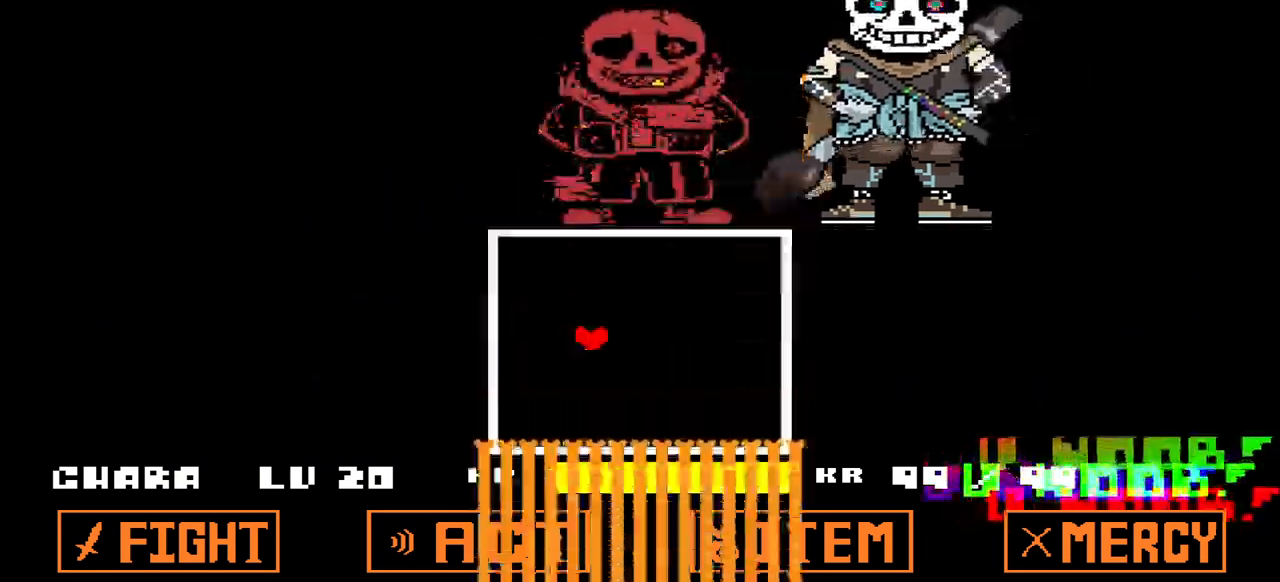
{"keys": [], "events": [[33, "right", "up"], [33, "up", "down"], [167, "left", "down"], [333, "left", "up"], [333, "up", "up"]]}
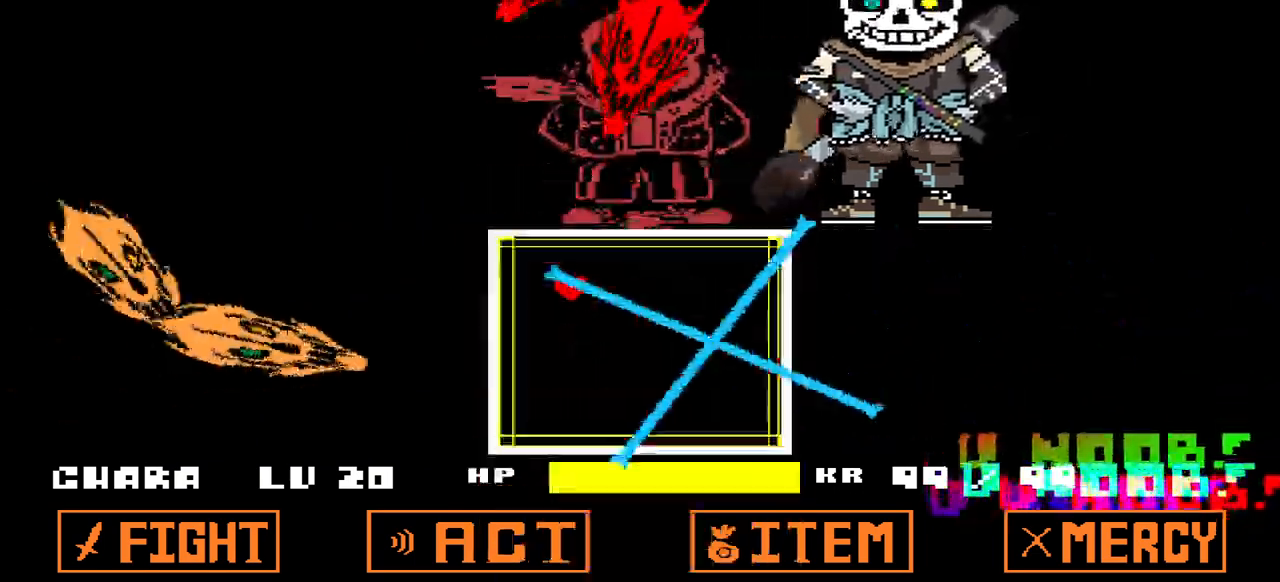
{"keys": [], "events": []}
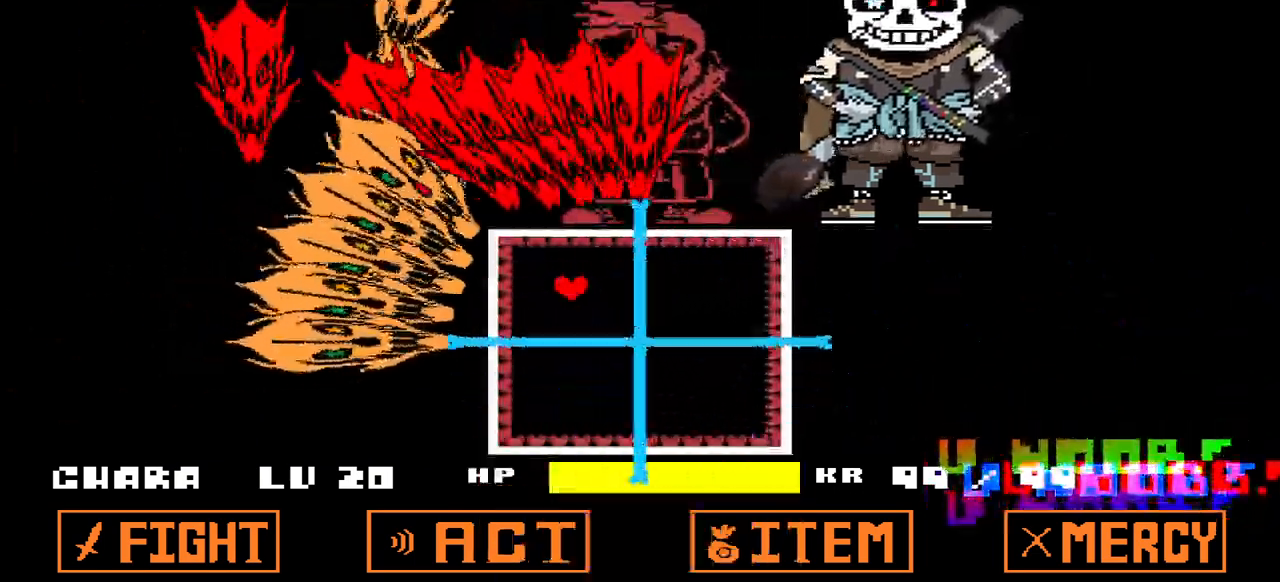
{"keys": ["down"], "events": [[200, "left", "down"], [300, "down", "down"], [333, "left", "up"]]}
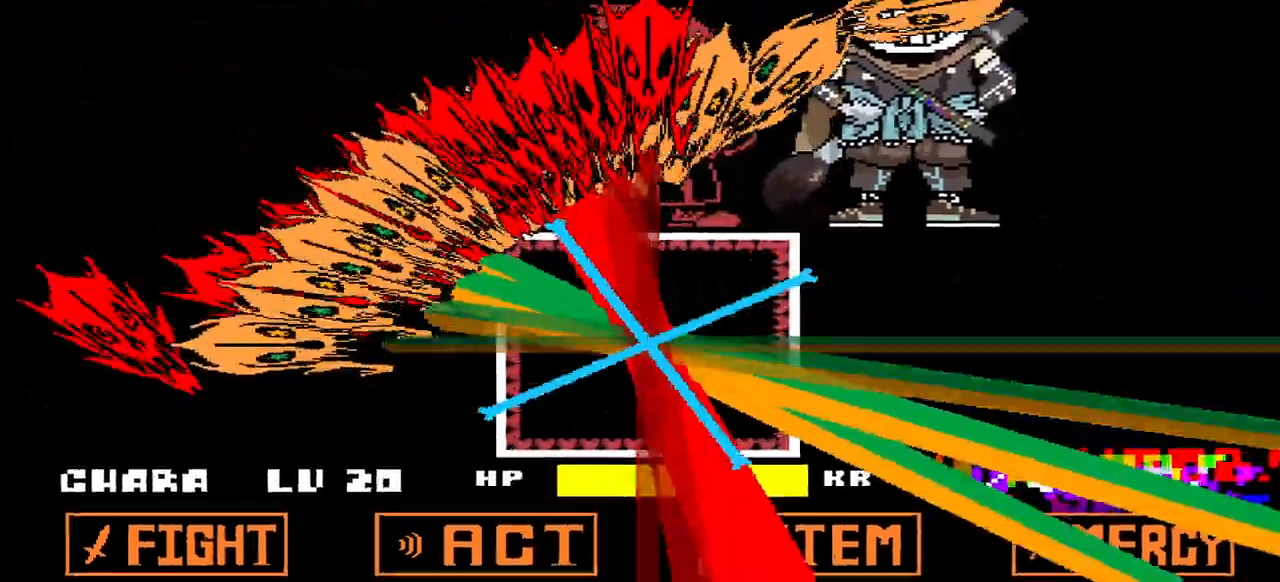
{"keys": ["right"], "events": [[100, "right", "down"], [467, "down", "up"]]}
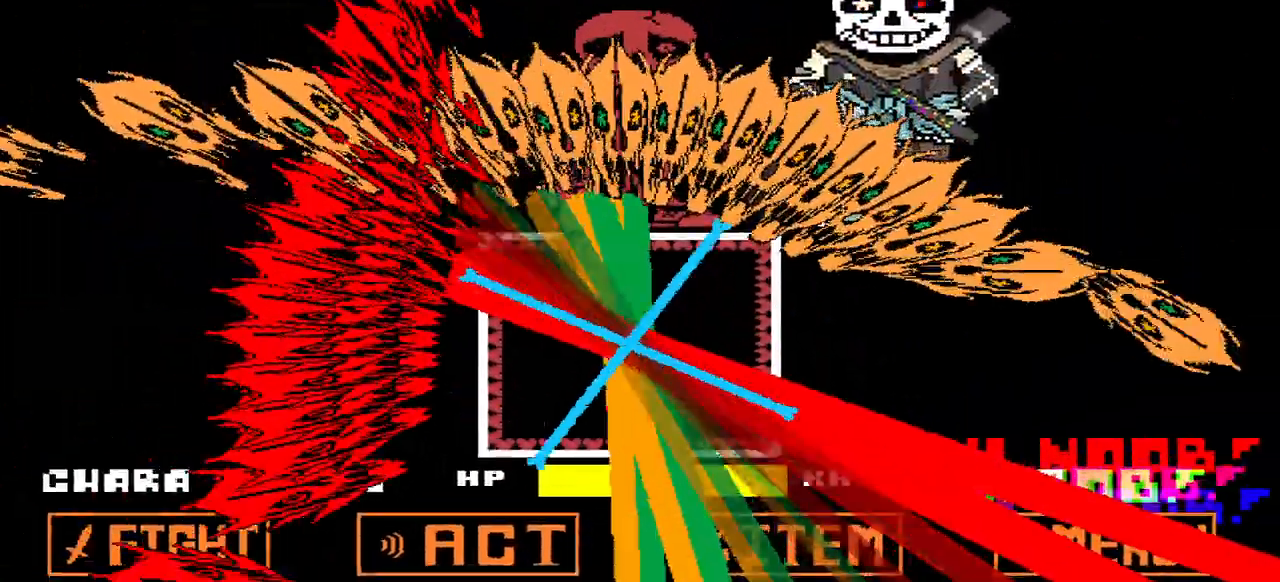
{"keys": [], "events": [[200, "right", "up"]]}
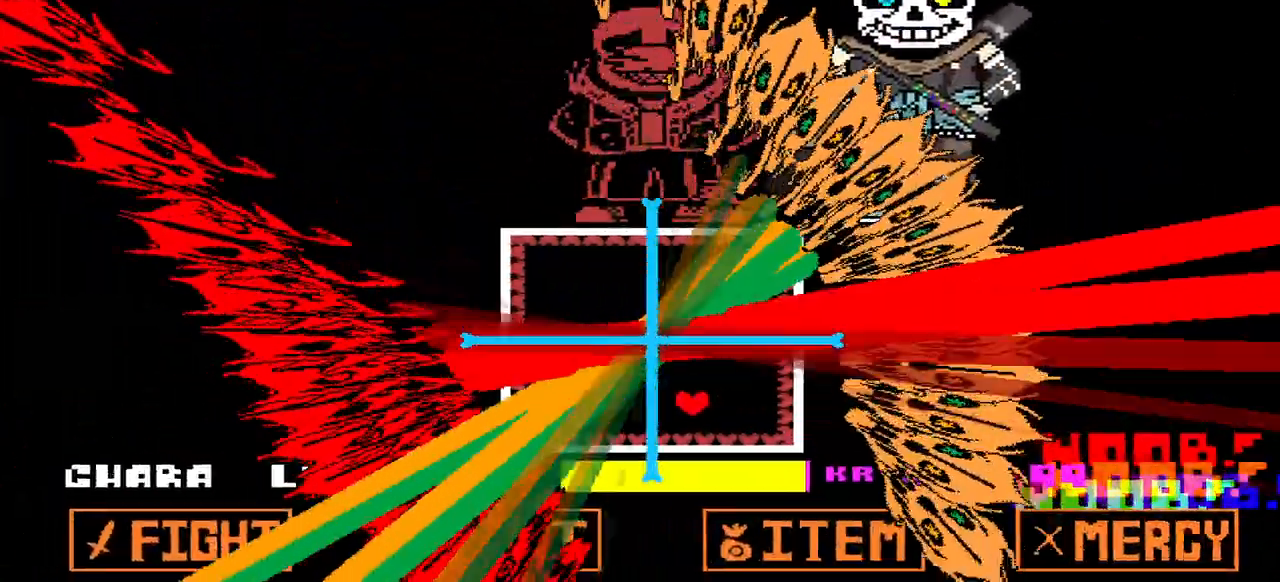
{"keys": ["up"], "events": [[200, "right", "down"], [300, "up", "down"], [400, "right", "up"]]}
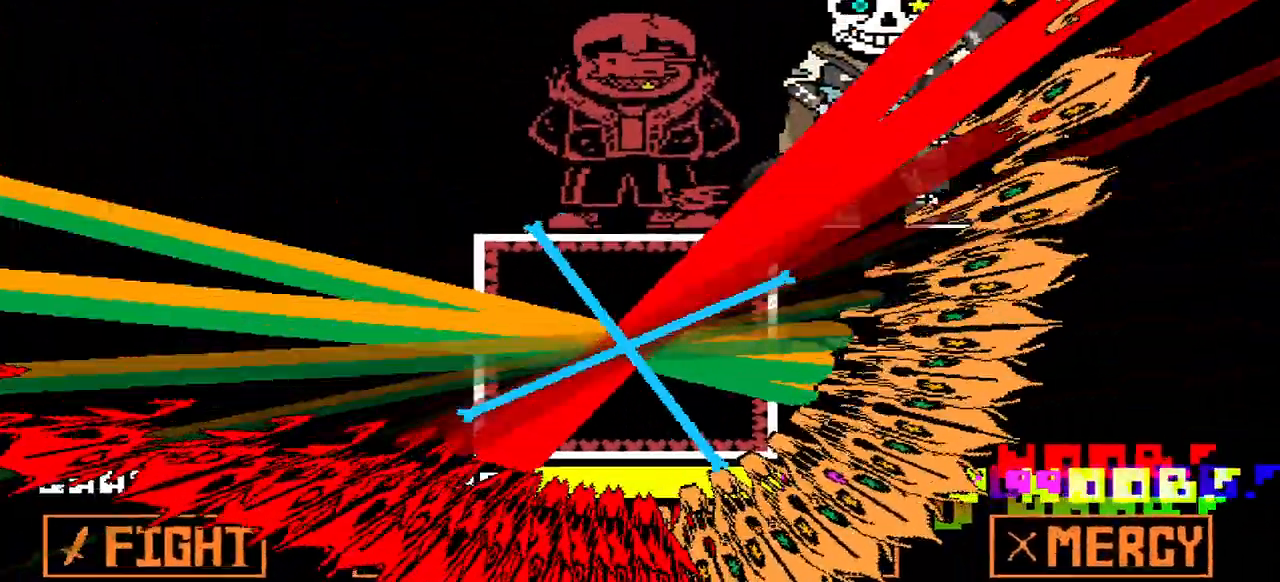
{"keys": [], "events": [[300, "left", "down"], [467, "left", "up"], [500, "up", "up"]]}
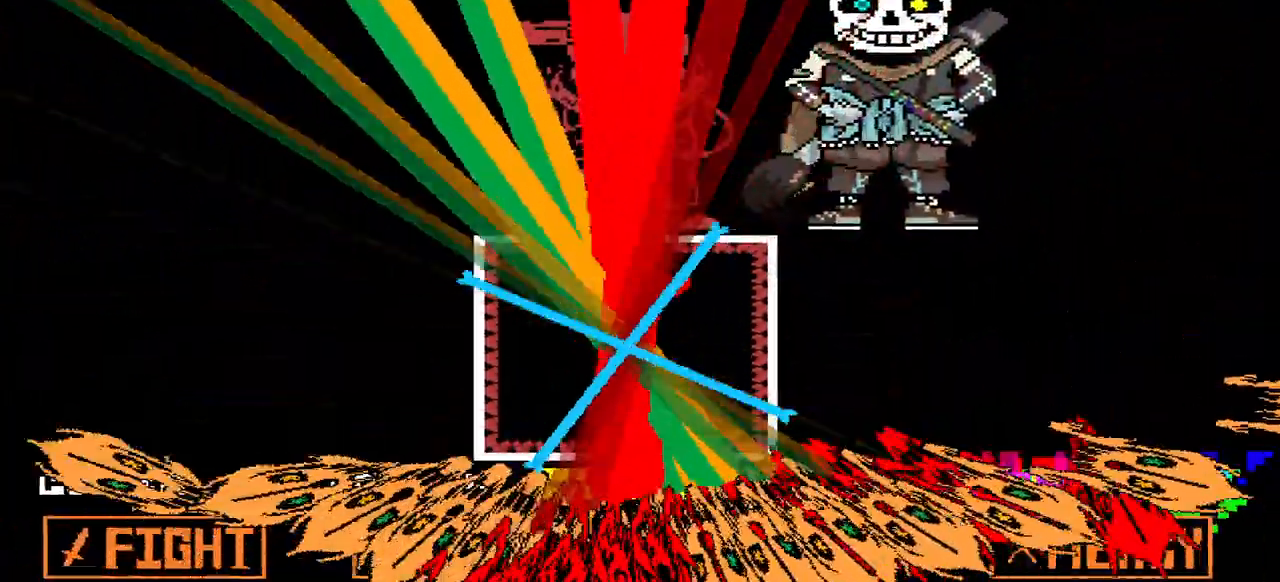
{"keys": [], "events": [[233, "up", "down"], [300, "left", "down"], [367, "up", "up"], [467, "left", "up"]]}
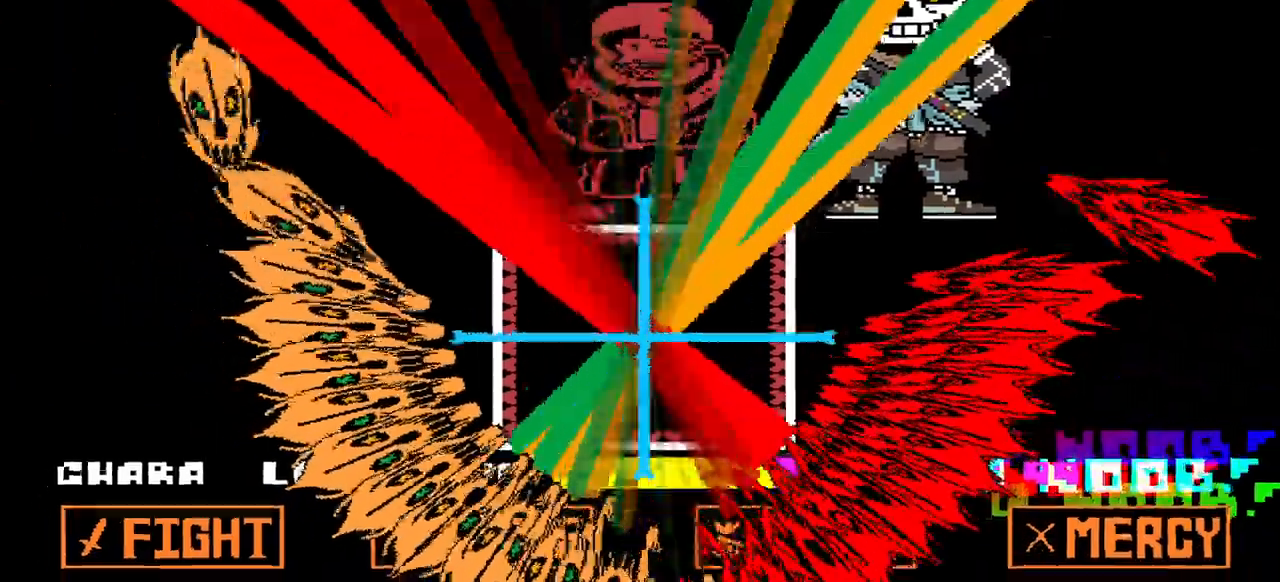
{"keys": ["down"], "events": [[433, "down", "down"]]}
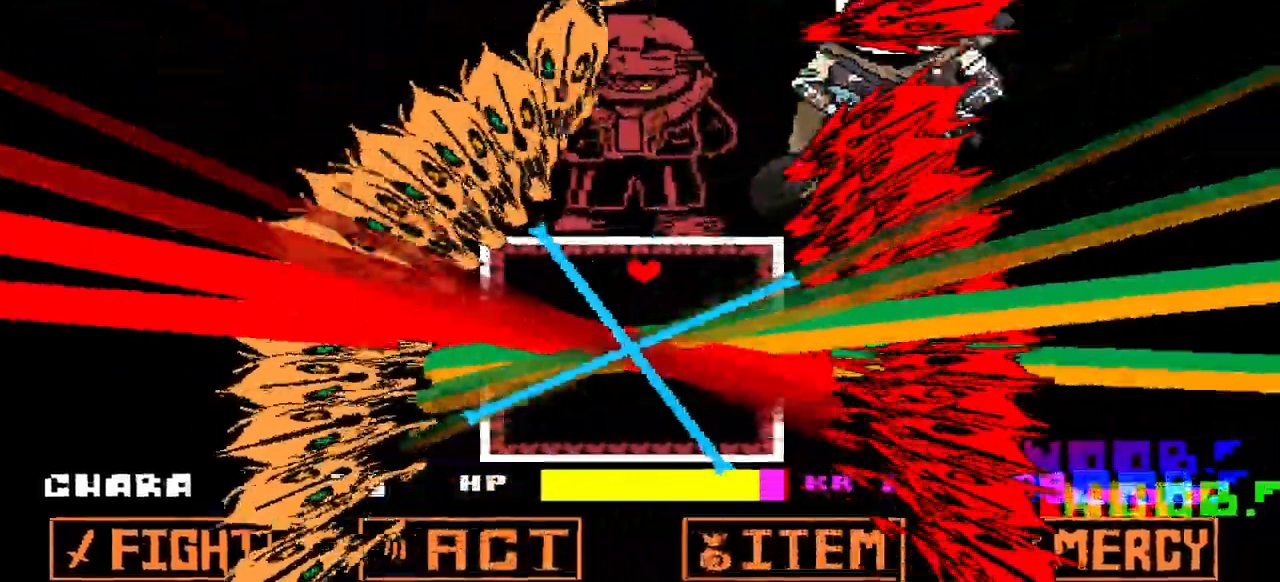
{"keys": [], "events": [[33, "left", "down"], [67, "down", "up"], [400, "left", "up"]]}
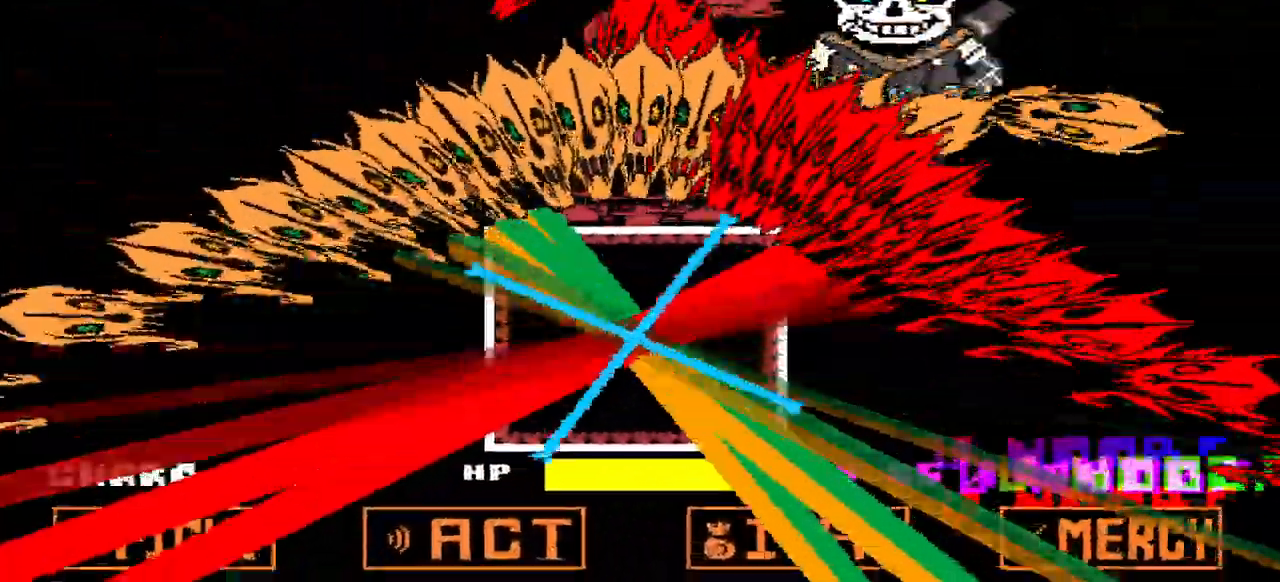
{"keys": ["down"], "events": [[433, "down", "down"]]}
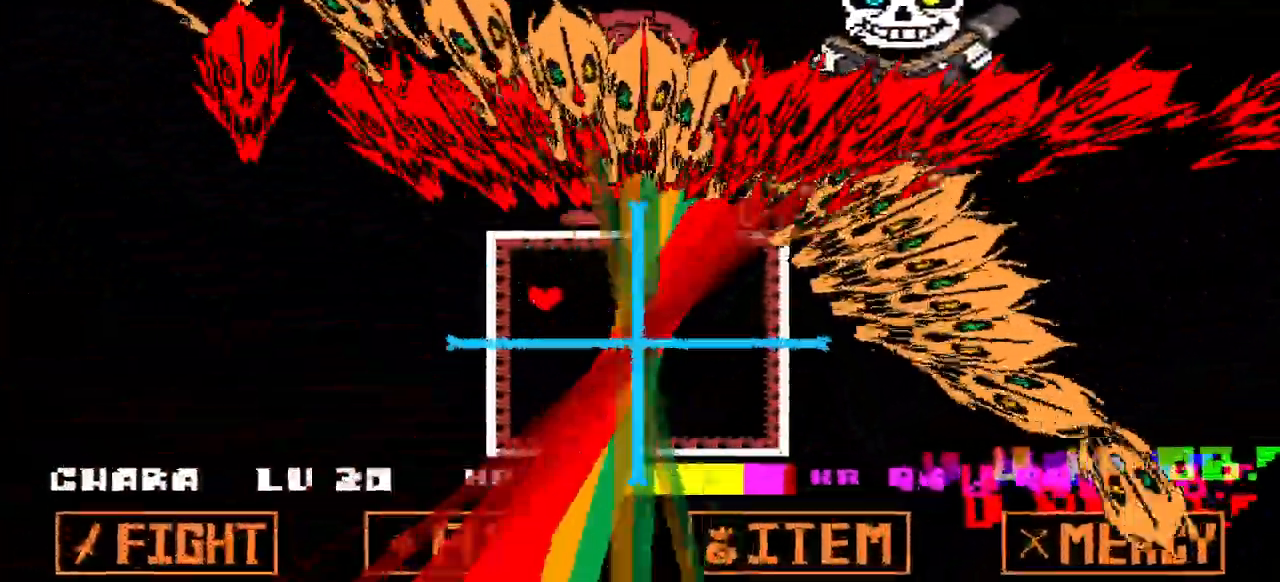
{"keys": ["down", "right"], "events": [[367, "right", "down"]]}
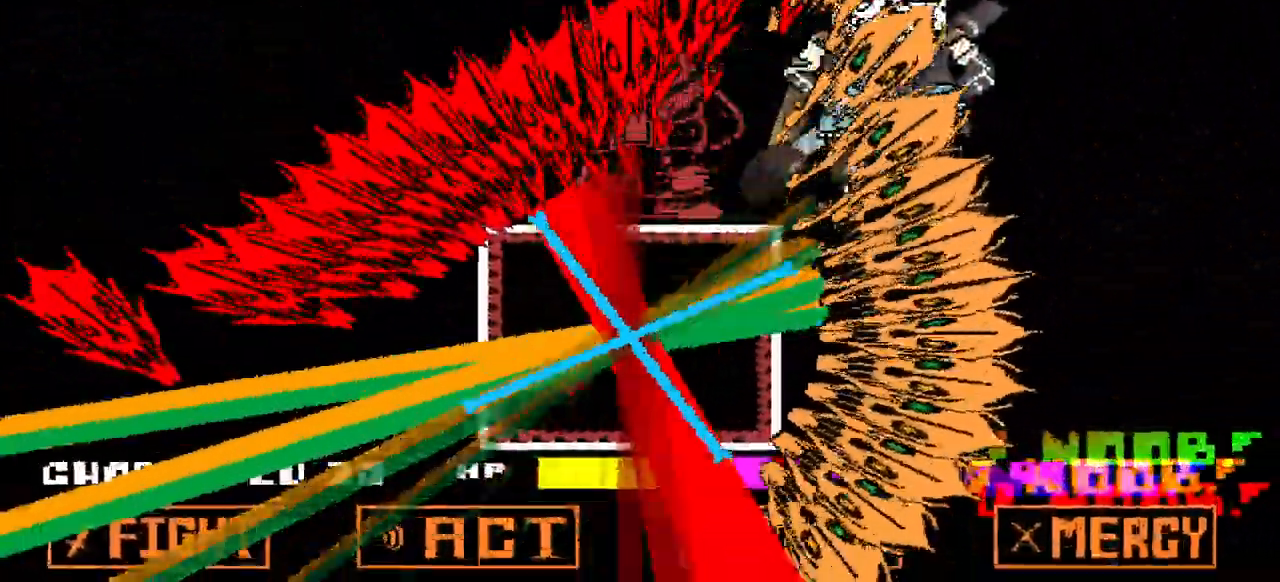
{"keys": ["right"], "events": [[67, "down", "up"], [133, "right", "up"], [400, "right", "down"]]}
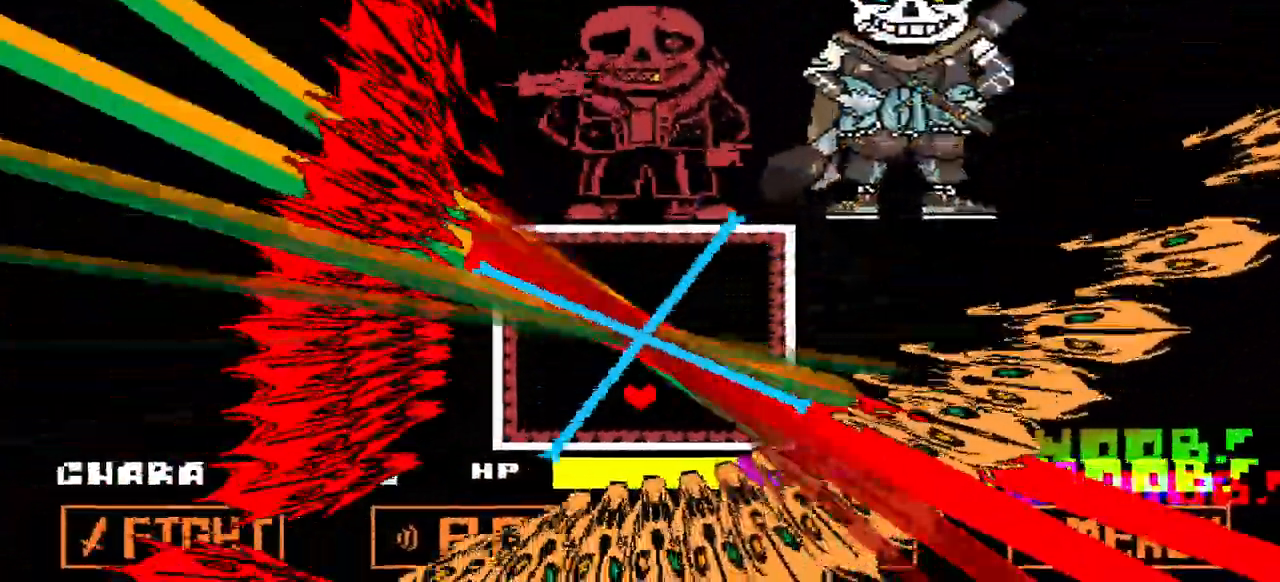
{"keys": [], "events": [[300, "right", "up"]]}